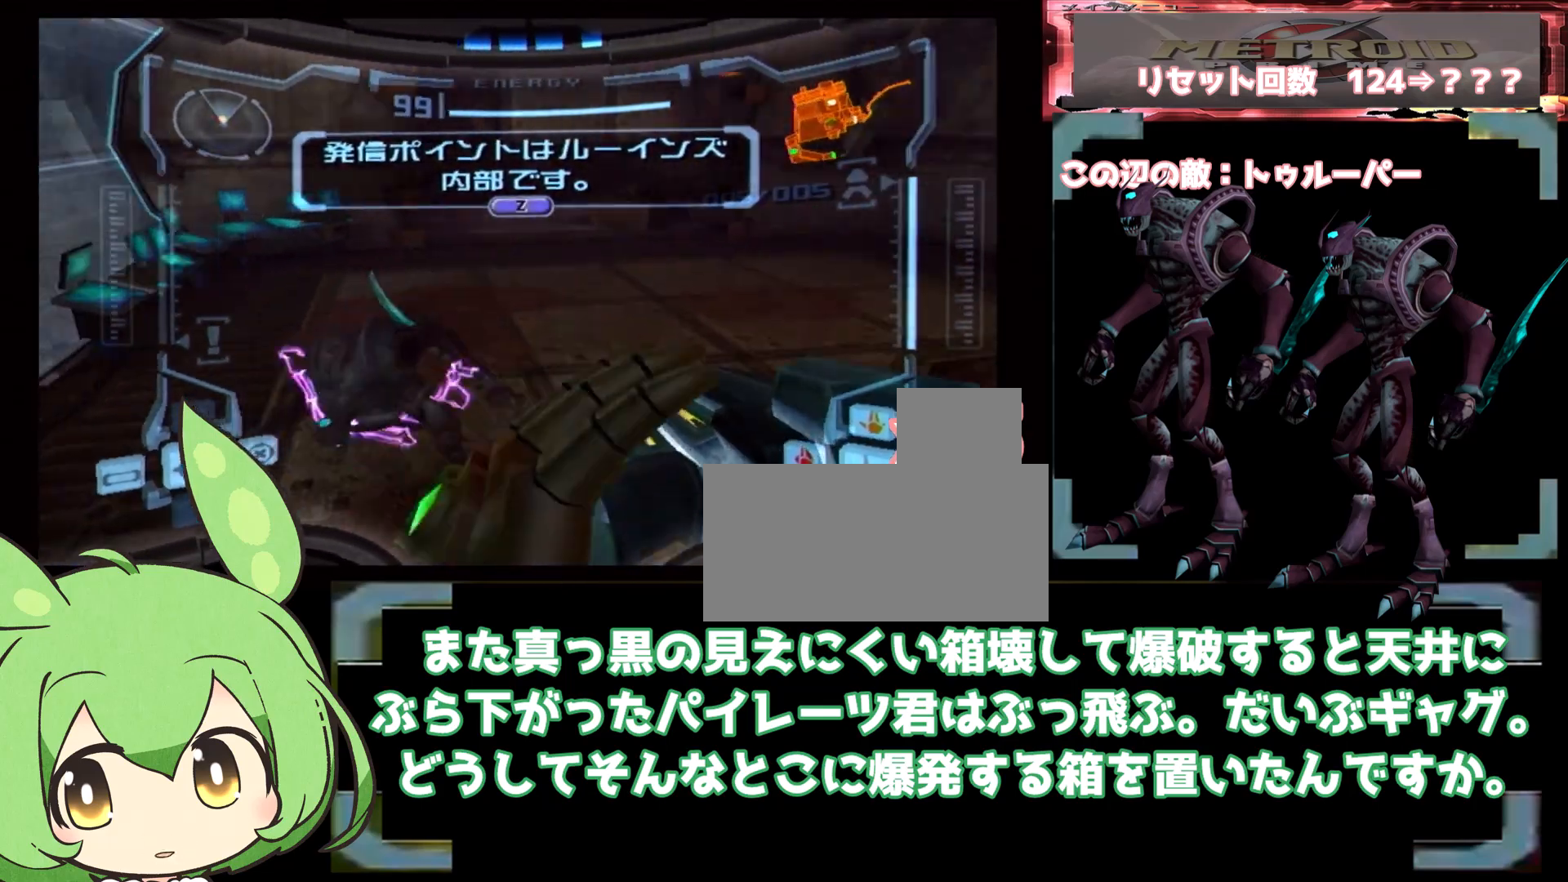
Gameplay with a controller (Nintendo layout); each line is a JSON object with the inputs held at the frame after it (dt_ms = milliseconds from this image to that frame). "events" lists button and stick changes between this image and that frame as [ms after this image, input, new state], when the widget could be followed in between. Not read: DPAD_LEFT L3 R1 R3 START.
{"dt_ms": 500, "buttons": ["L1"], "left_stick": "up-left", "right_stick": "center", "events": [[50, "L1", "up"], [150, "left_stick", "up"], [300, "left_stick", "down"], [433, "L1", "down"], [433, "left_stick", "up-left"]]}
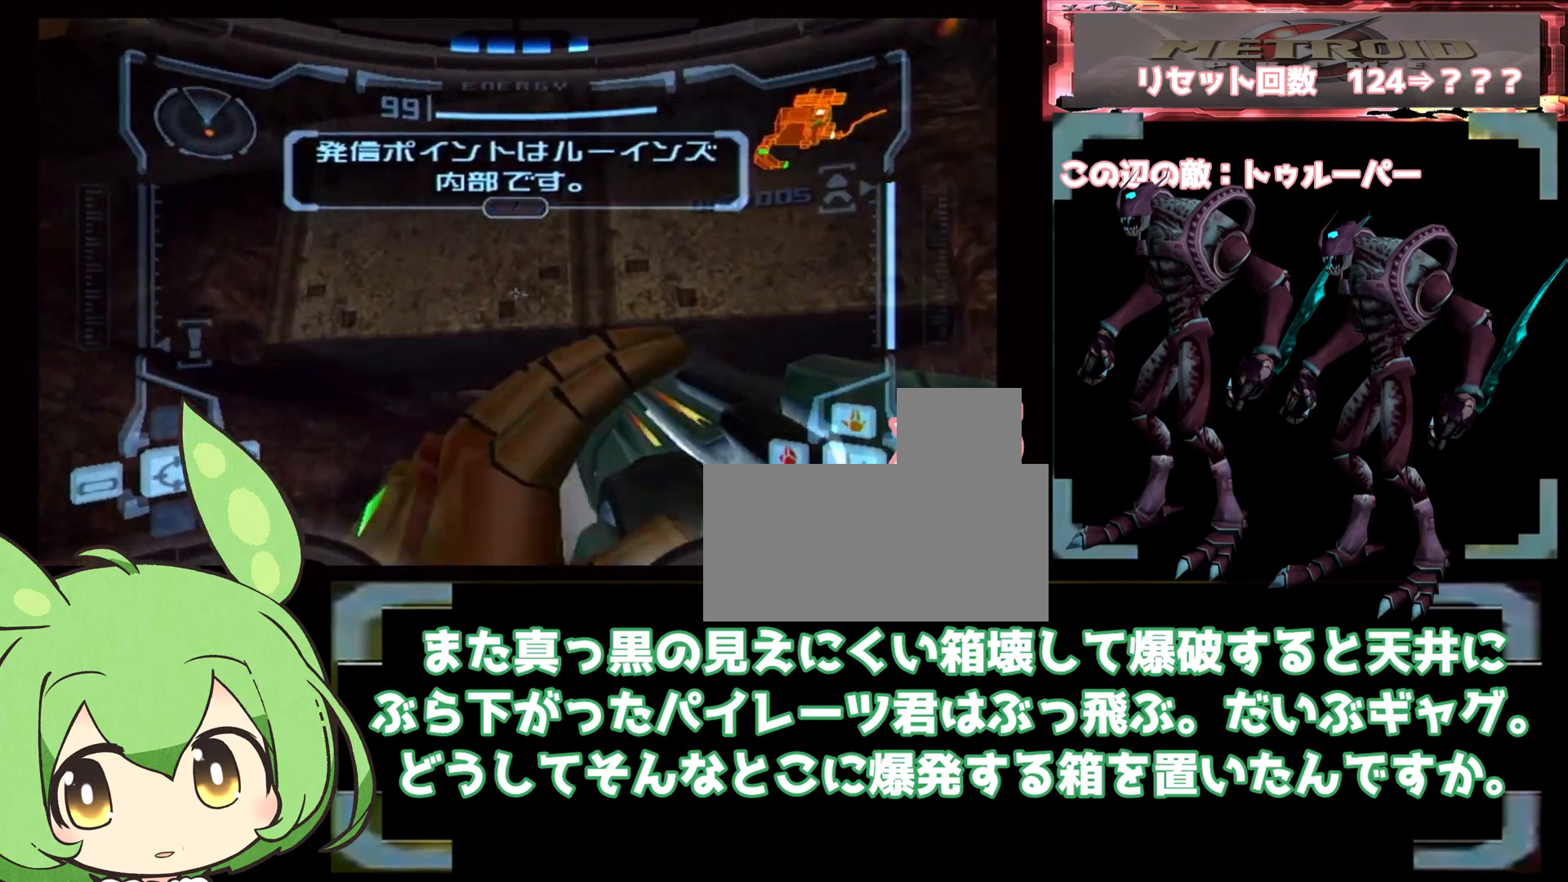
{"dt_ms": 500, "buttons": ["L1"], "left_stick": "center", "right_stick": "center", "events": [[17, "DPAD_RIGHT", "down"], [67, "DPAD_RIGHT", "up"], [183, "left_stick", "up-right"], [233, "DPAD_RIGHT", "down"], [283, "DPAD_RIGHT", "up"], [383, "B", "down"], [383, "left_stick", "center"], [433, "B", "up"], [450, "left_stick", "up-right"], [500, "left_stick", "center"]]}
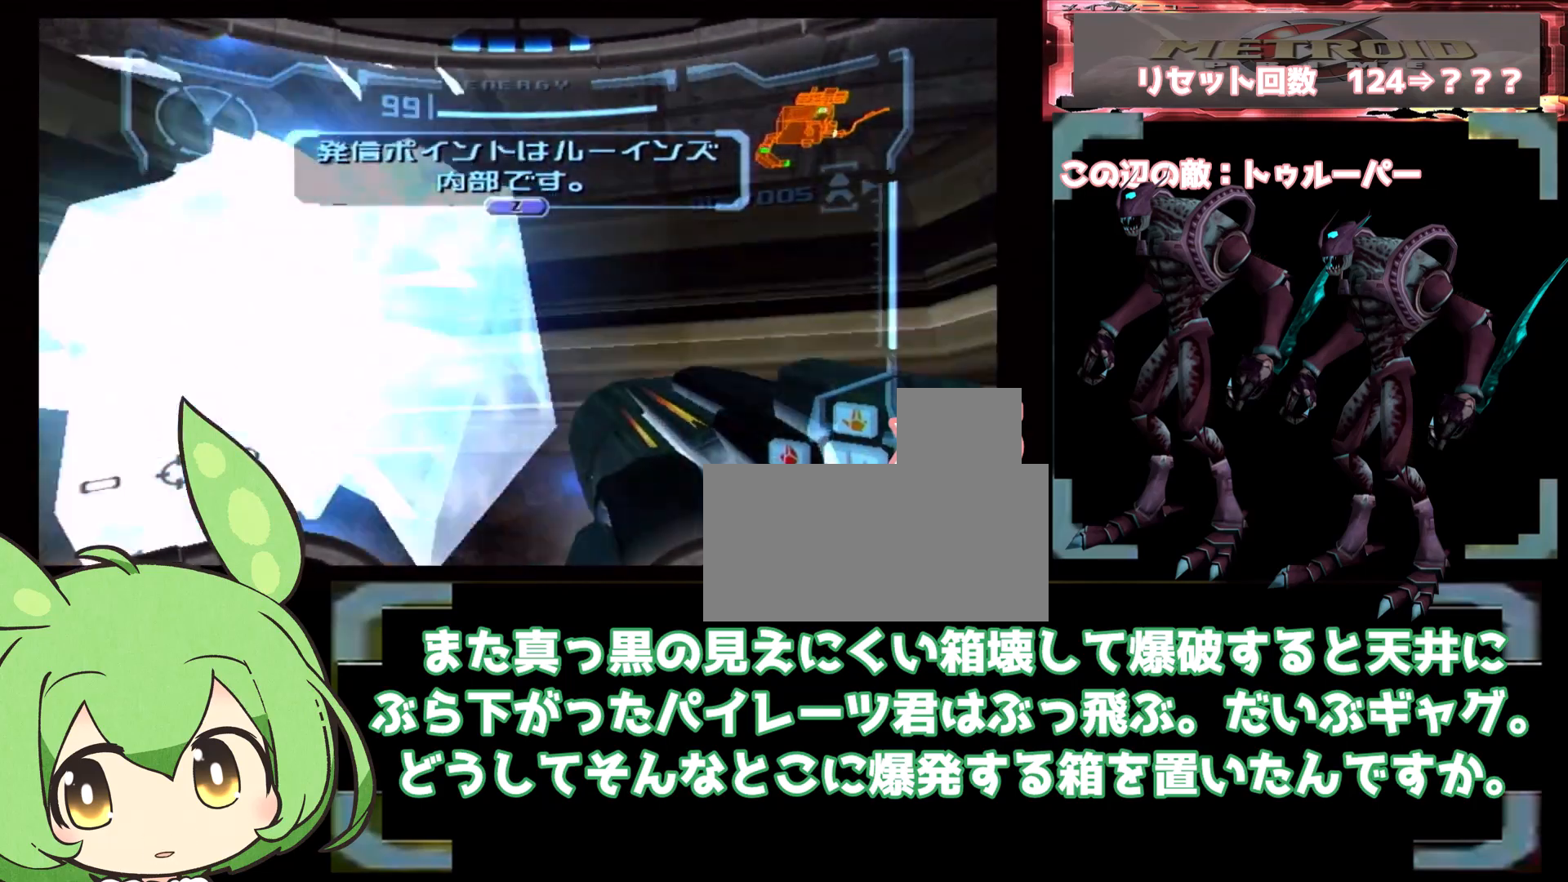
{"dt_ms": 500, "buttons": ["L1"], "left_stick": "up-right", "right_stick": "center", "events": [[50, "left_stick", "up-right"], [133, "L1", "up"], [133, "left_stick", "up"], [250, "left_stick", "up-right"], [267, "L1", "down"]]}
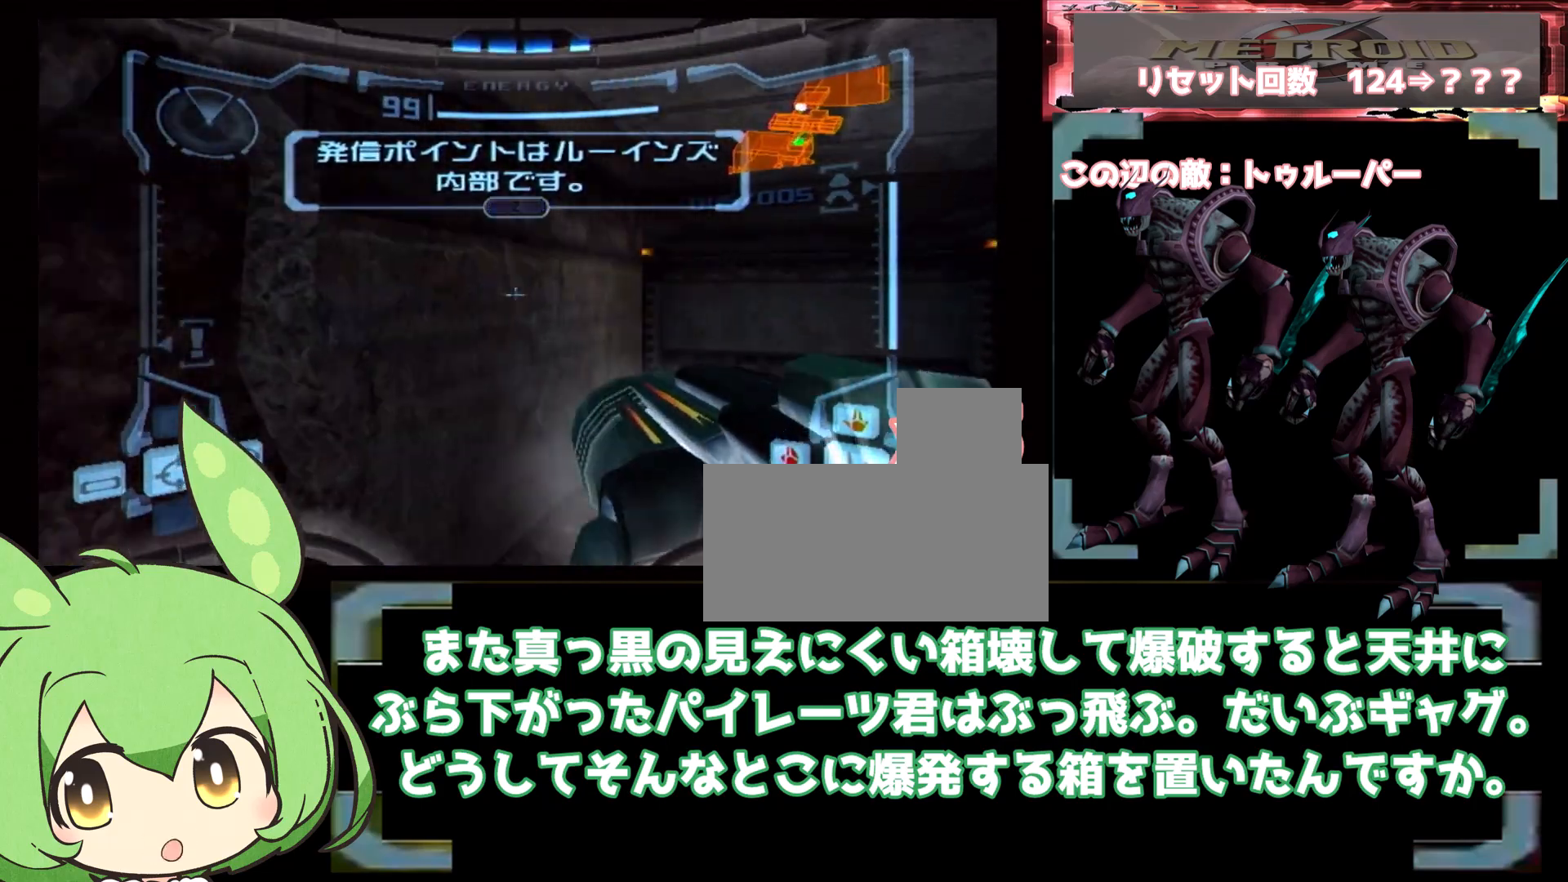
{"dt_ms": 500, "buttons": ["L1"], "left_stick": "up-left", "right_stick": "center"}
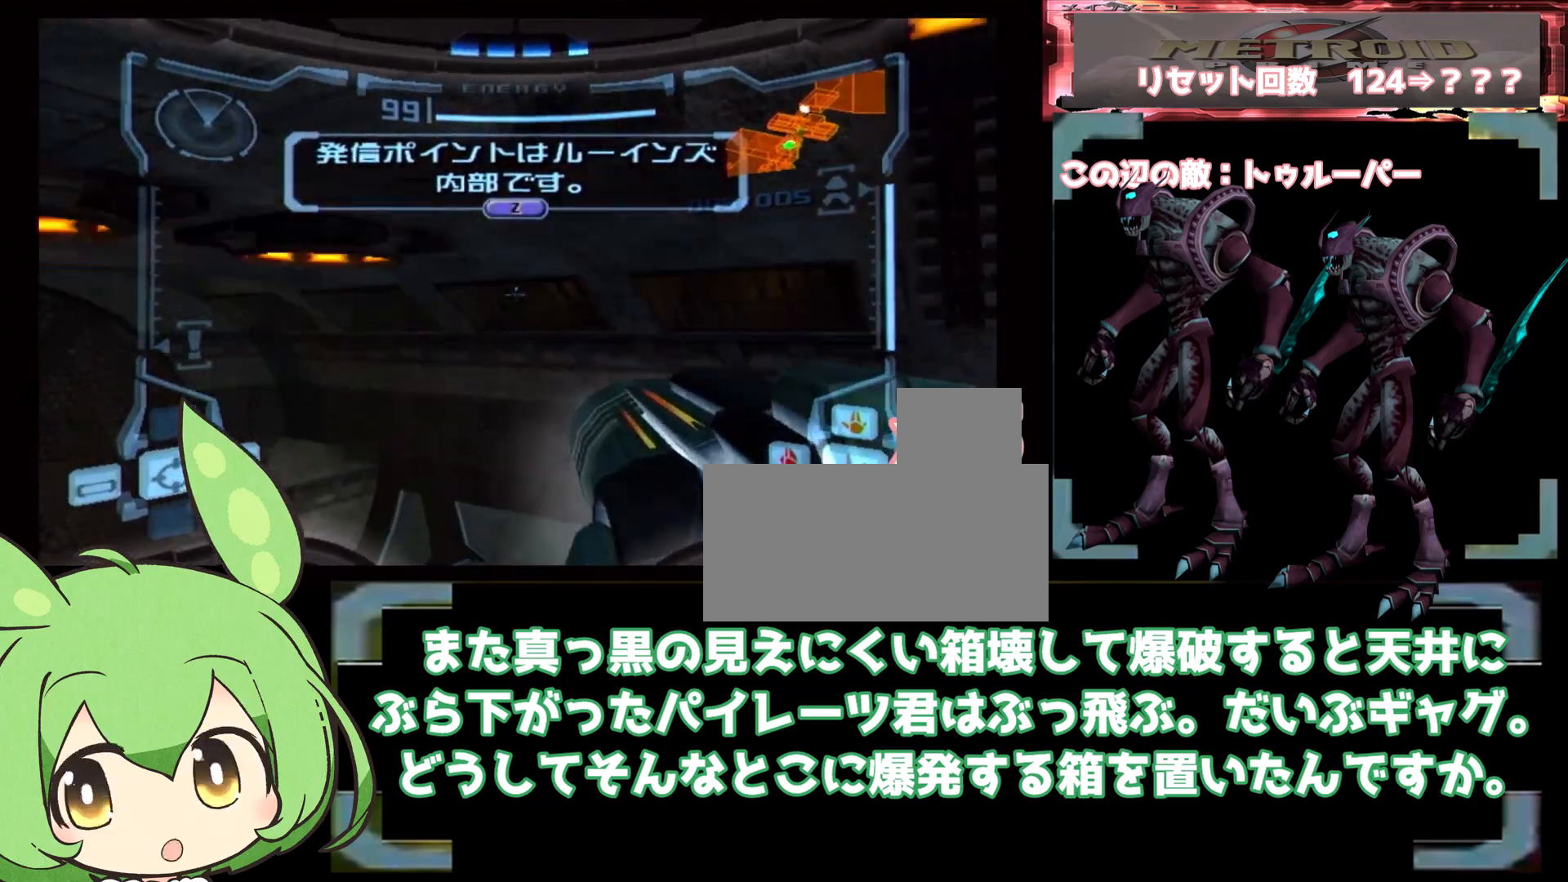
{"dt_ms": 500, "buttons": [], "left_stick": "up", "right_stick": "center", "events": [[33, "B", "down"], [83, "L1", "up"], [117, "B", "up"], [117, "left_stick", "up-right"], [367, "left_stick", "center"], [417, "left_stick", "up-left"], [483, "left_stick", "up"]]}
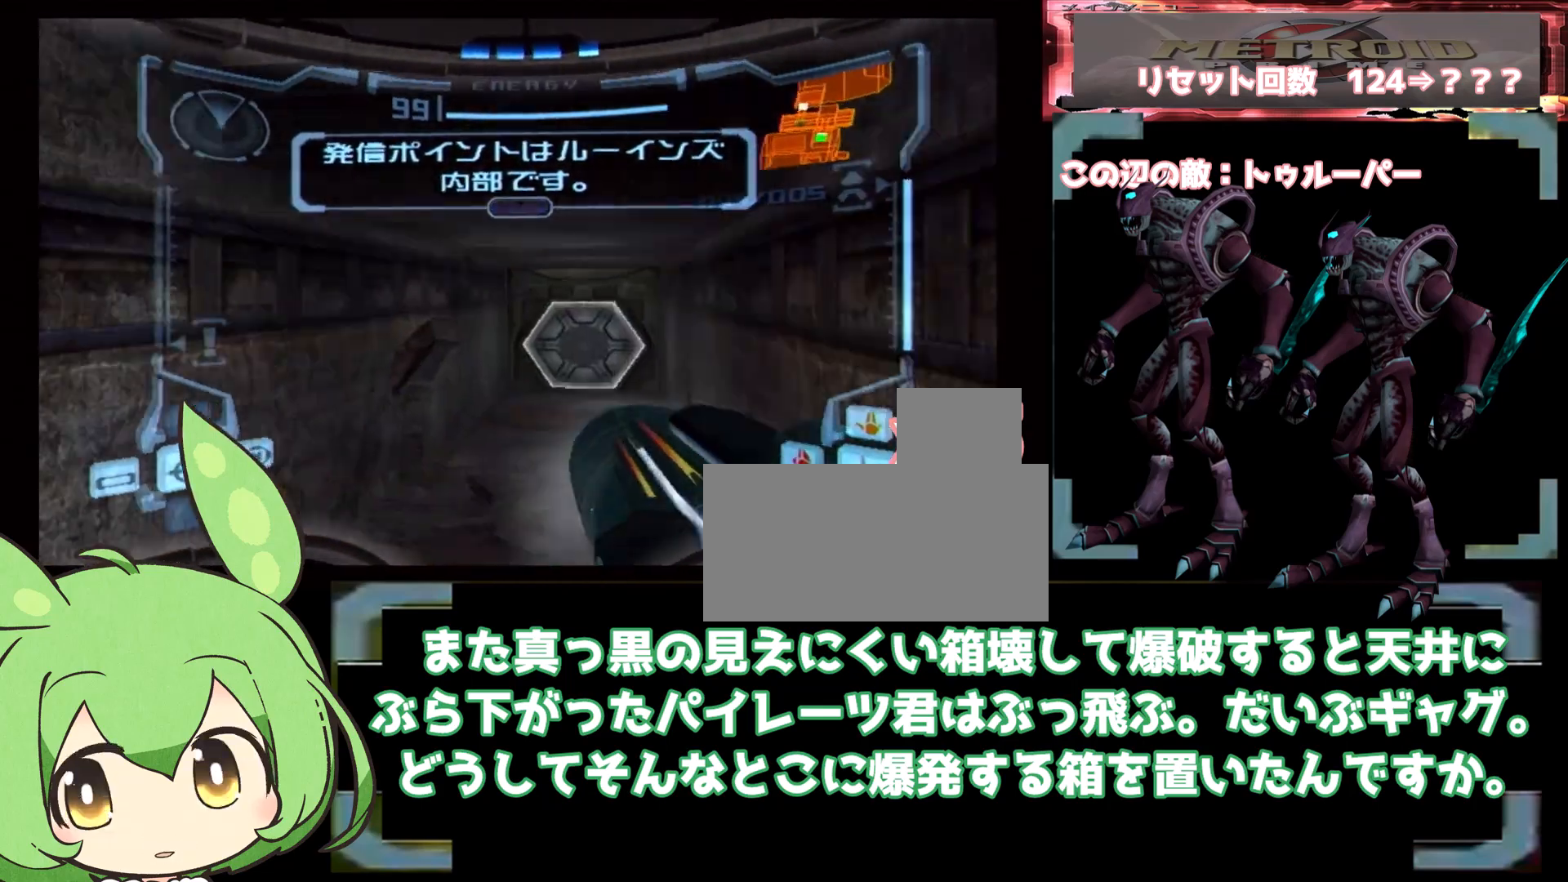
{"dt_ms": 1000, "buttons": [], "left_stick": "center", "right_stick": "center", "events": [[33, "left_stick", "up-right"], [250, "left_stick", "up"], [367, "L1", "down"], [433, "L1", "up"], [483, "L1", "down"], [533, "L1", "up"], [650, "left_stick", "center"], [767, "left_stick", "right"], [817, "left_stick", "center"]]}
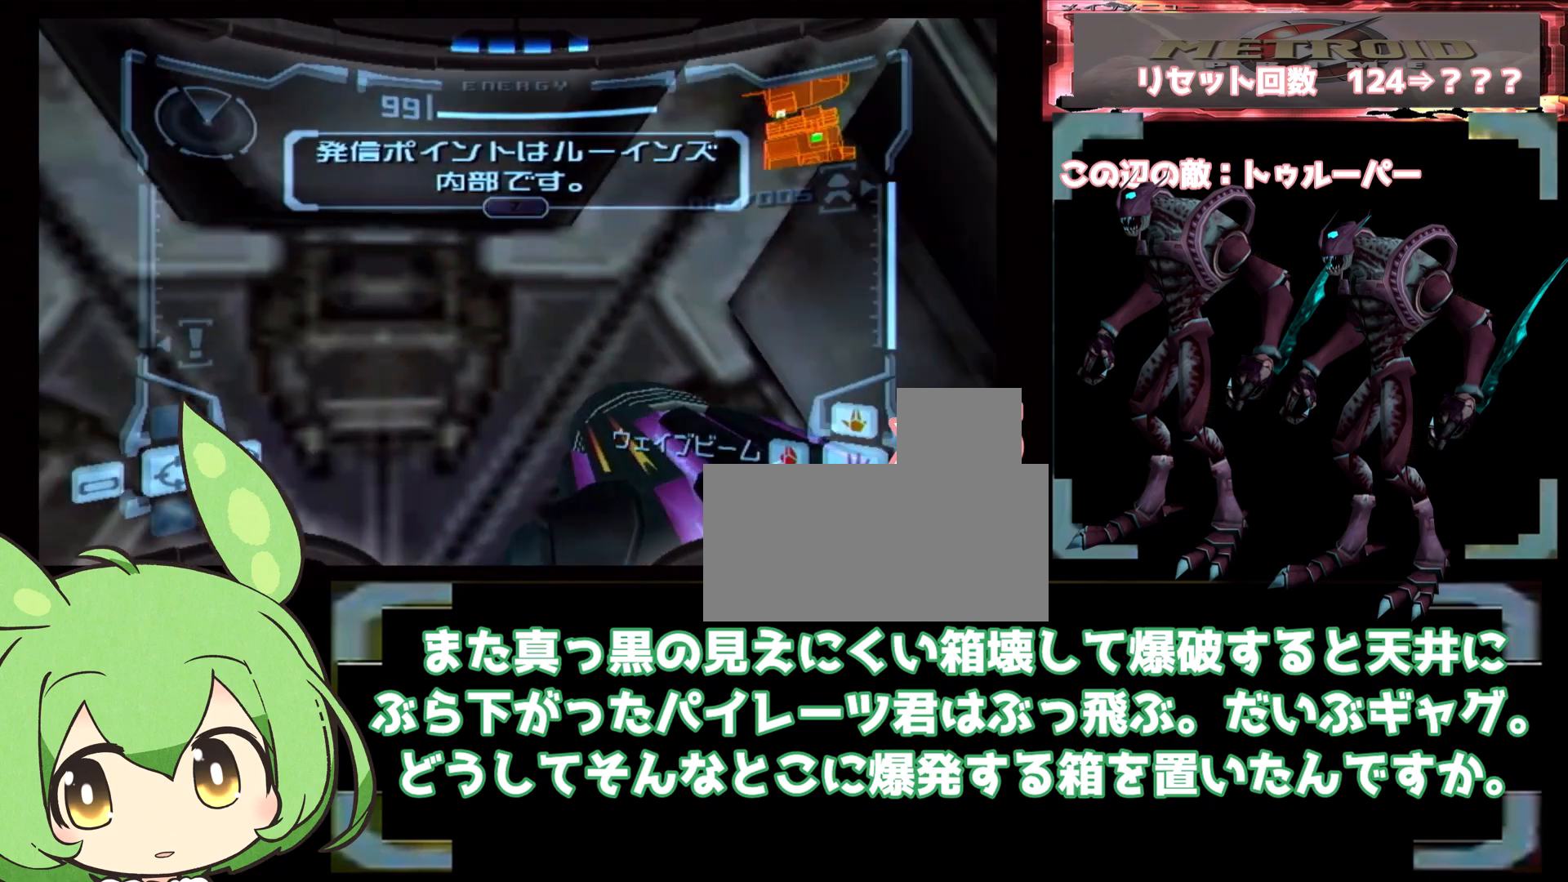
{"dt_ms": 500, "buttons": [], "left_stick": "center", "right_stick": "center", "events": []}
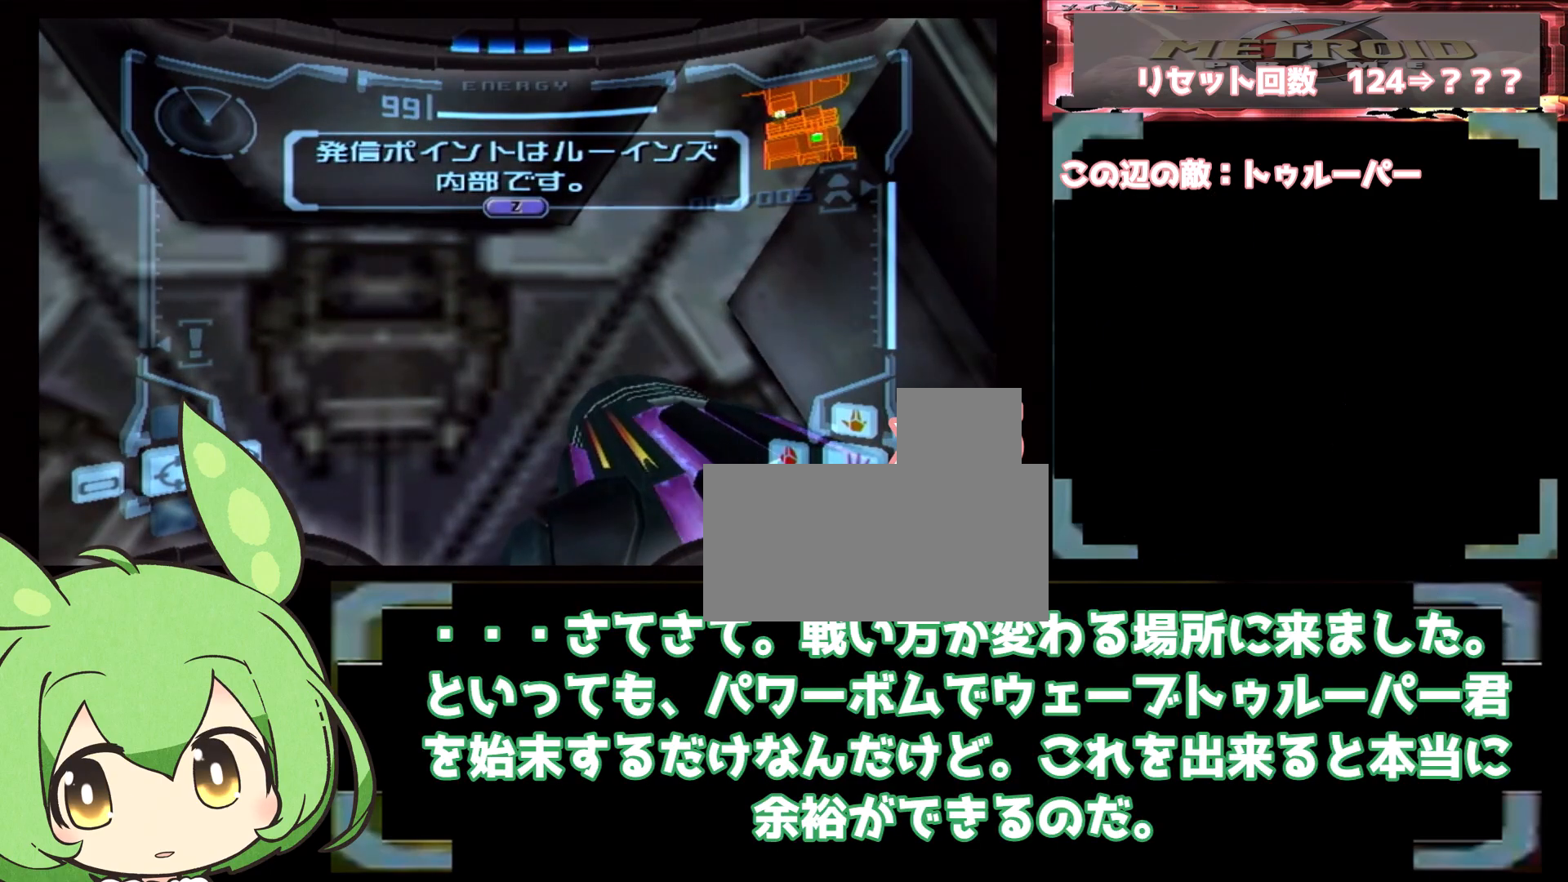
{"dt_ms": 500, "buttons": [], "left_stick": "center", "right_stick": "center", "events": []}
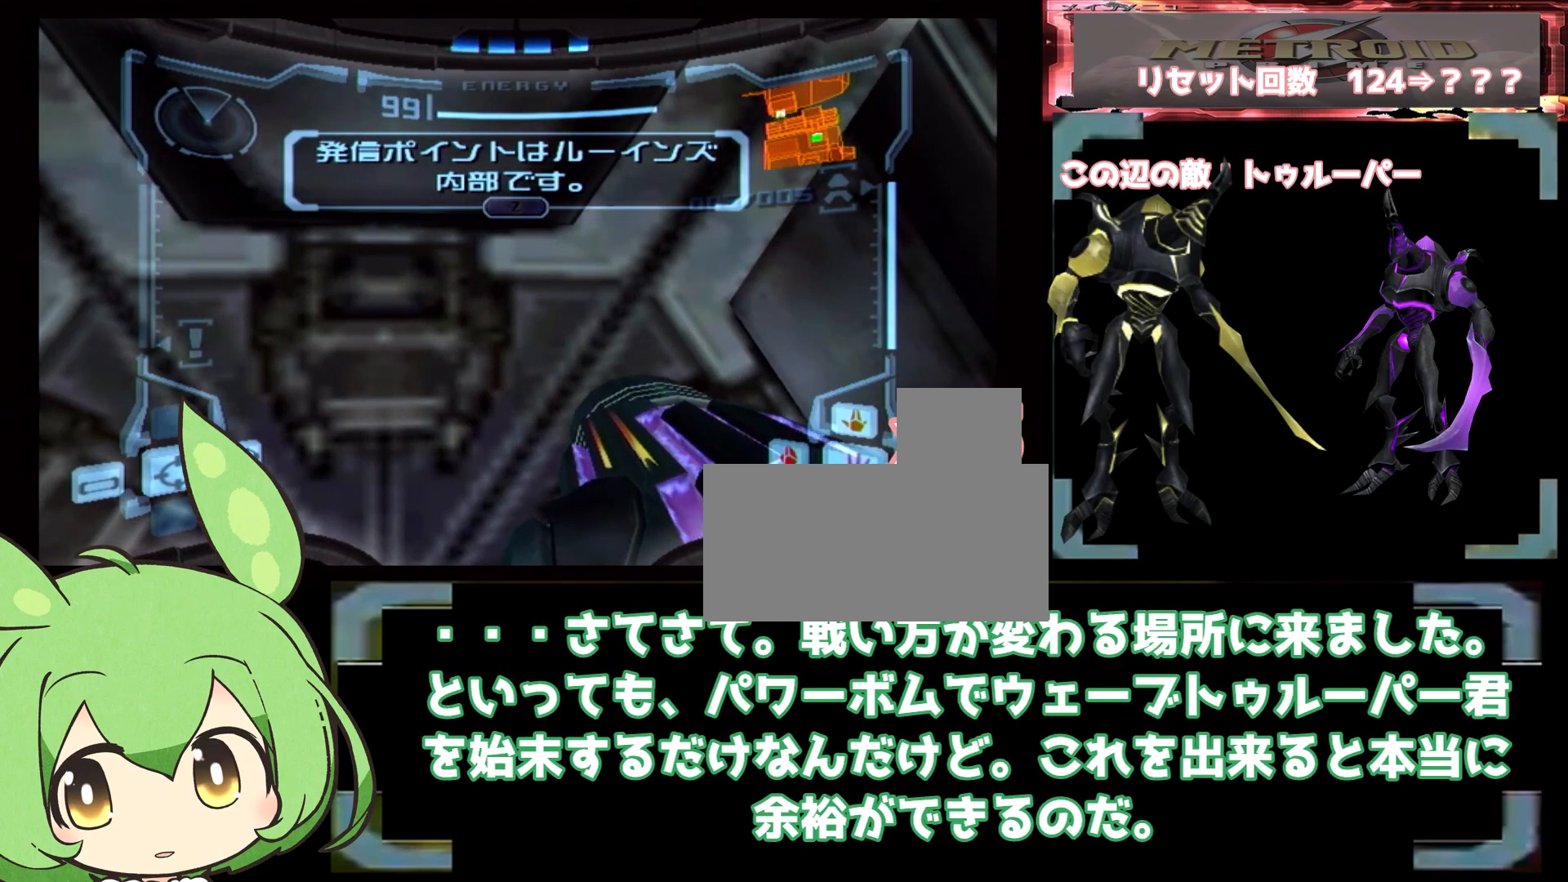
{"dt_ms": 500, "buttons": [], "left_stick": "center", "right_stick": "center", "events": []}
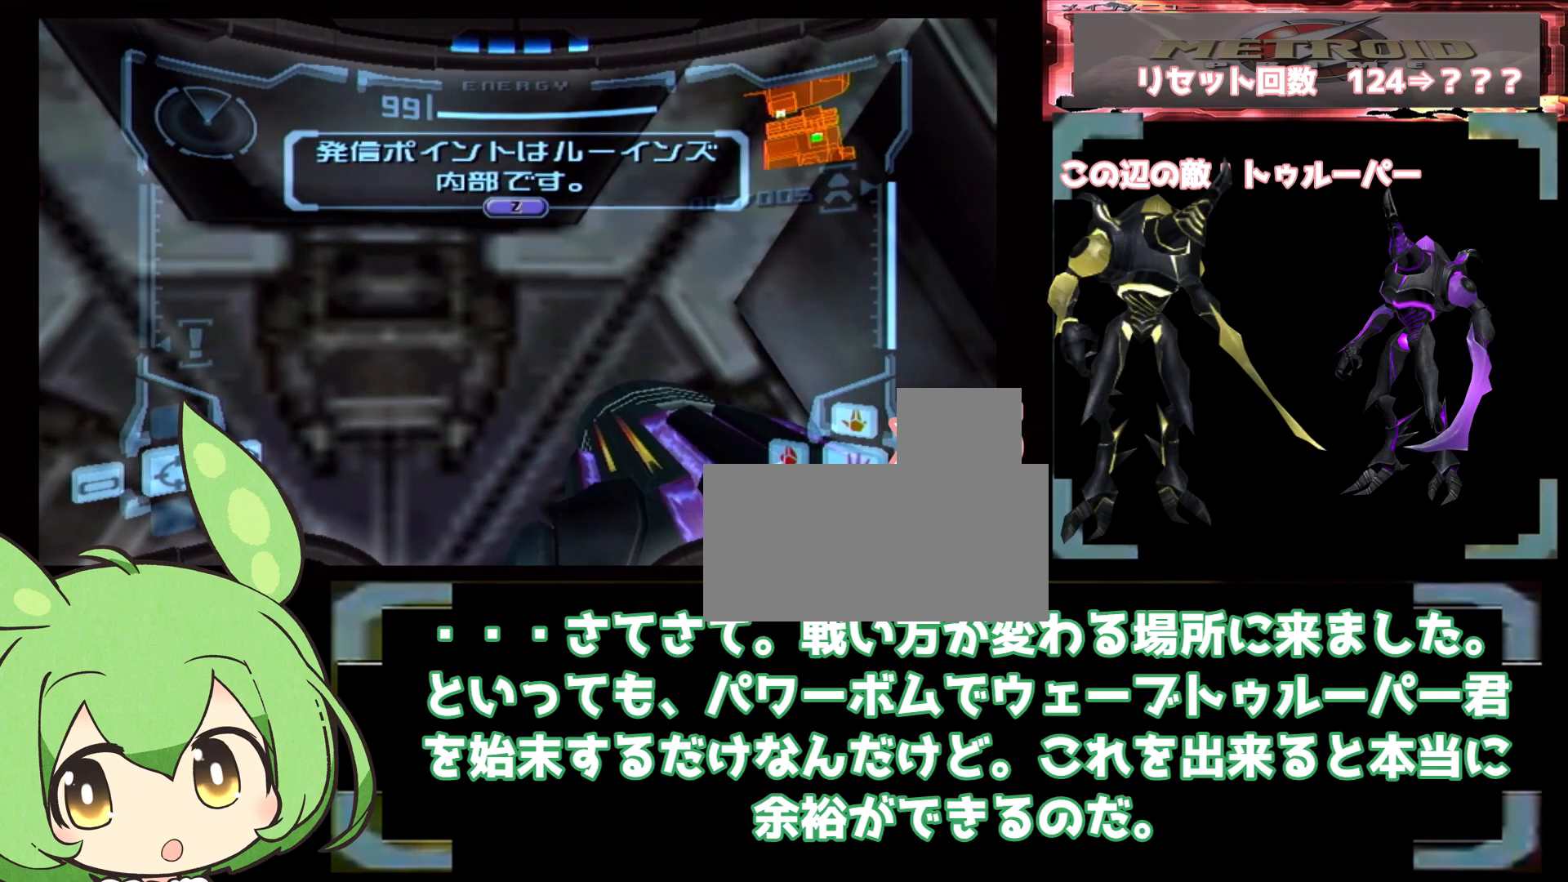
{"dt_ms": 500, "buttons": [], "left_stick": "center", "right_stick": "center"}
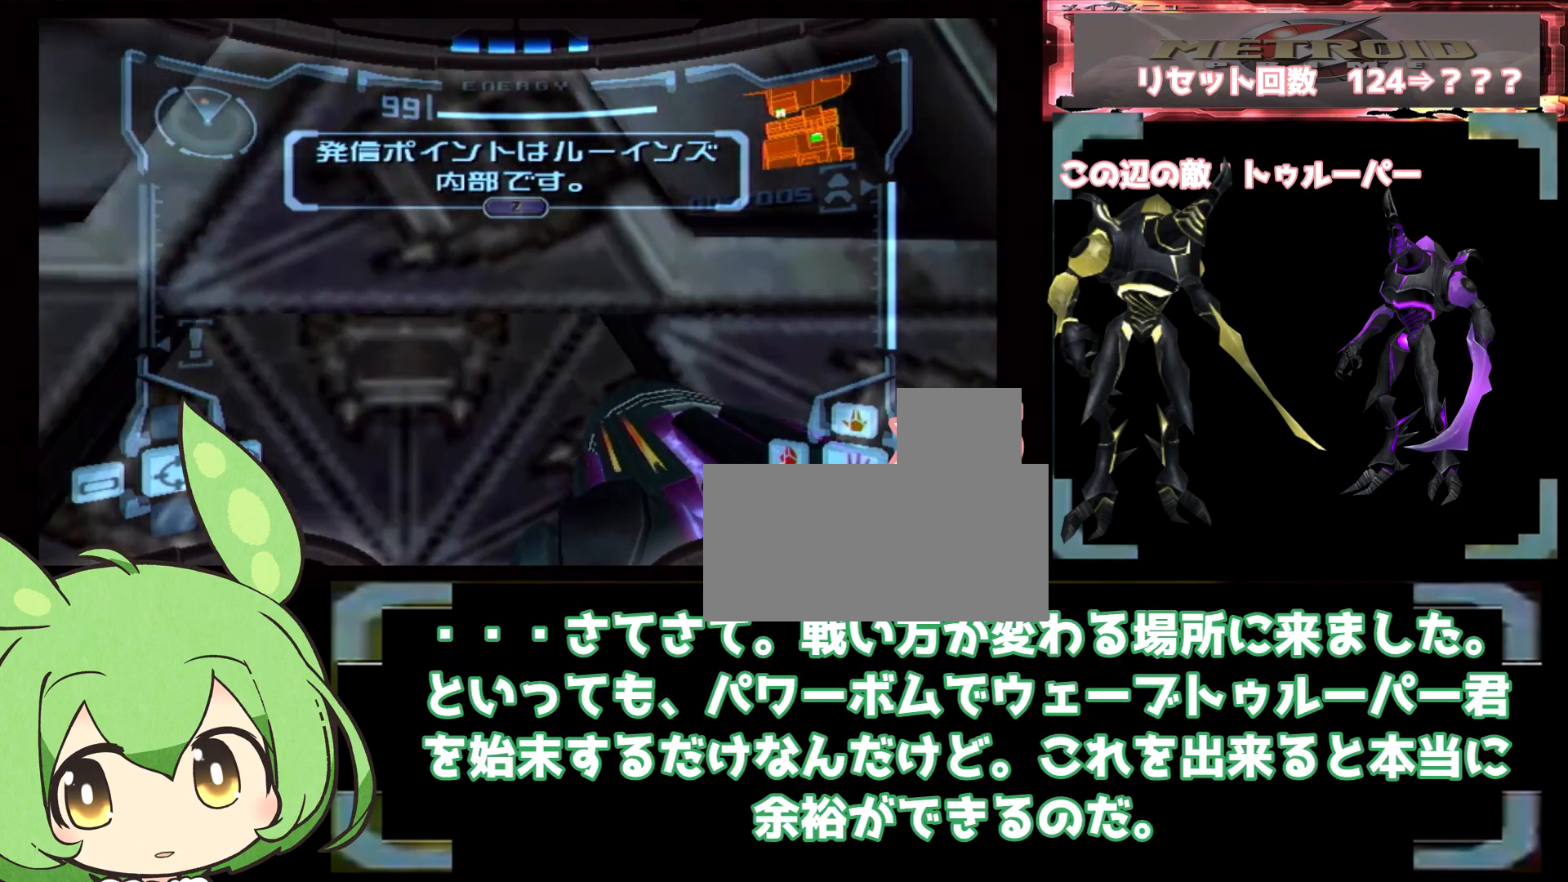
{"dt_ms": 1000, "buttons": [], "left_stick": "center", "right_stick": "center"}
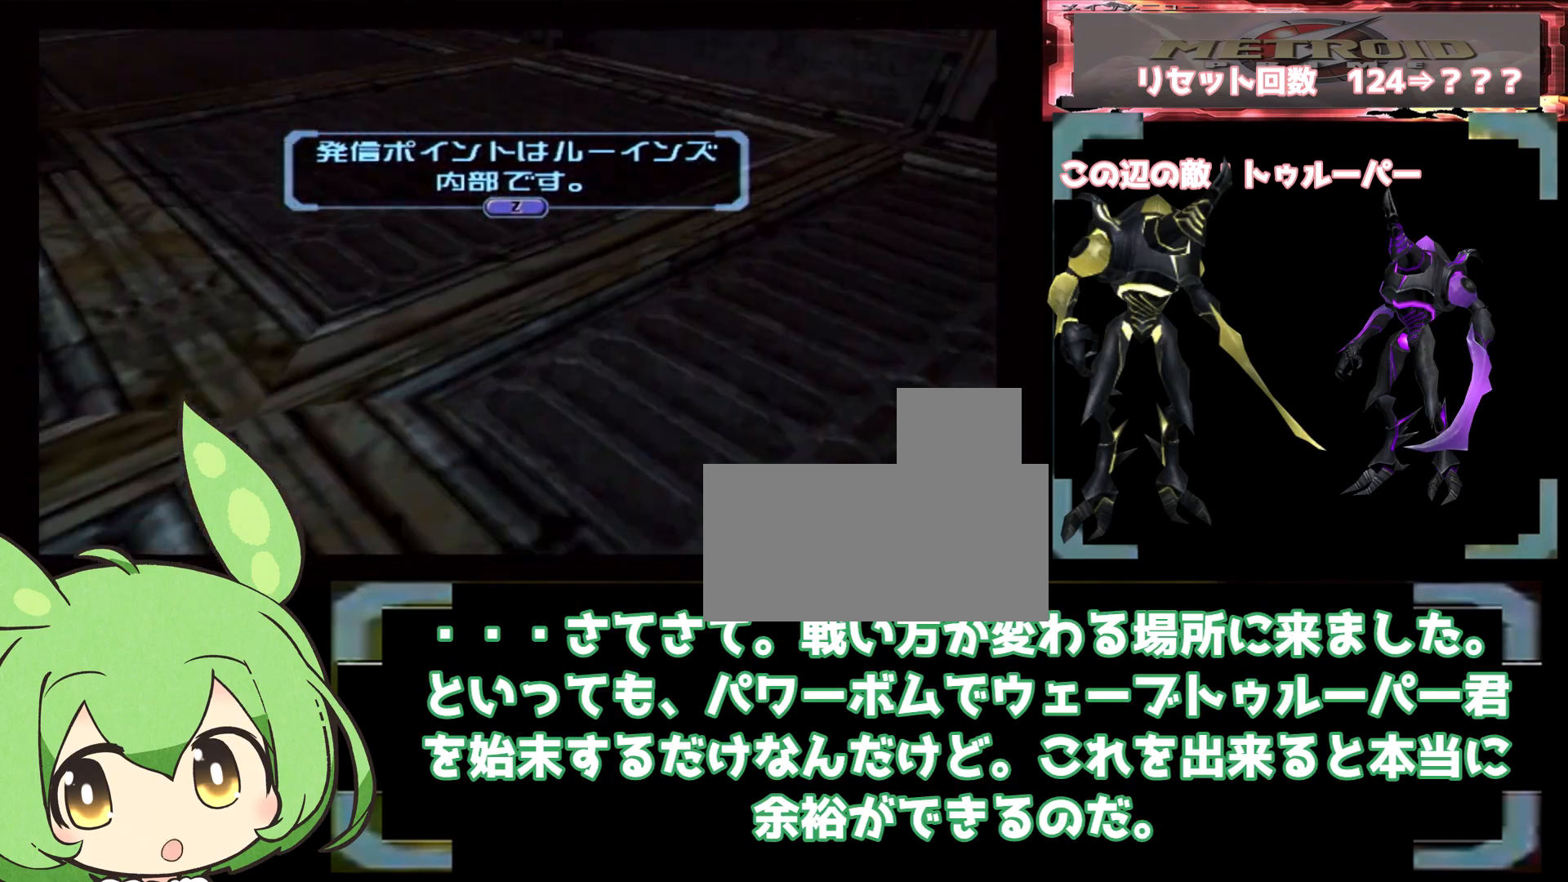
{"dt_ms": 500, "buttons": ["L1"], "left_stick": "up", "right_stick": "center", "events": [[317, "left_stick", "up"], [500, "L1", "down"]]}
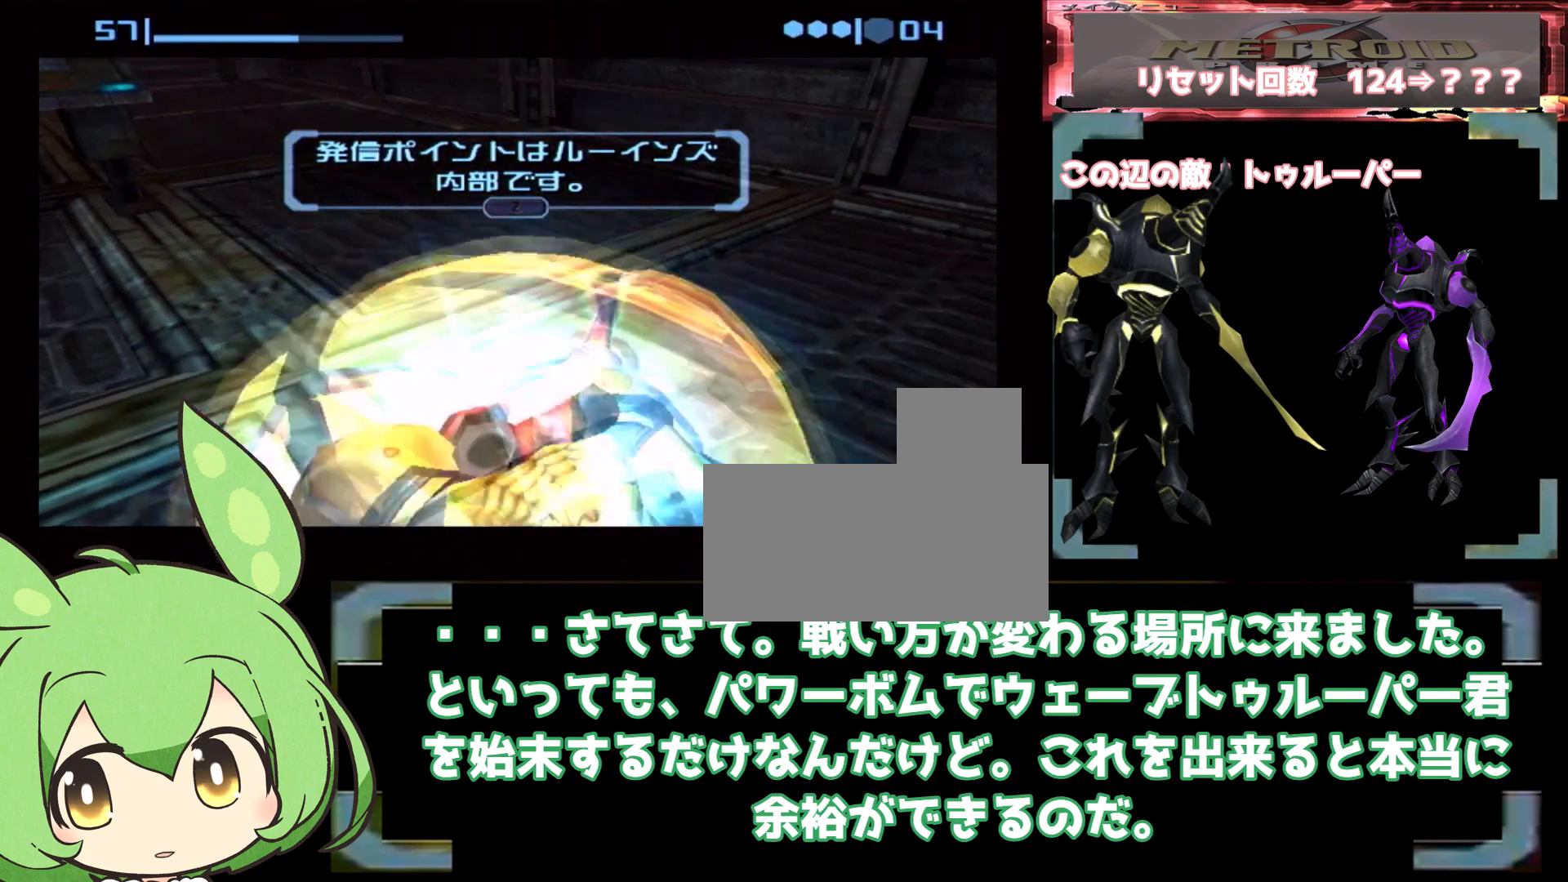
{"dt_ms": 500, "buttons": [], "left_stick": "up", "right_stick": "center", "events": [[67, "L1", "up"]]}
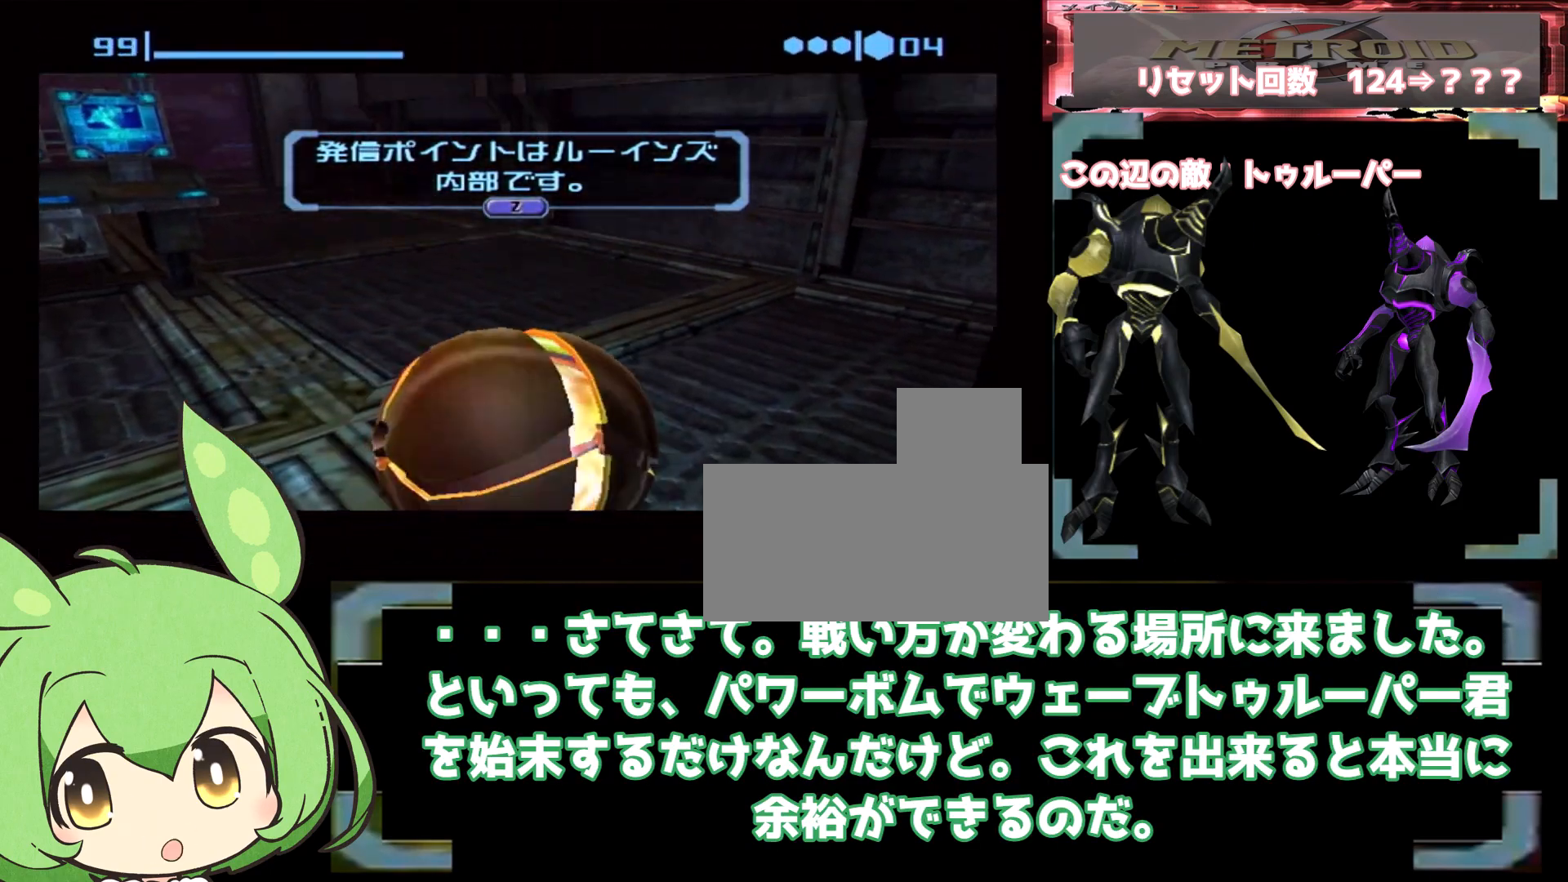
{"dt_ms": 500, "buttons": [], "left_stick": "up-left", "right_stick": "center", "events": [[117, "left_stick", "up-left"]]}
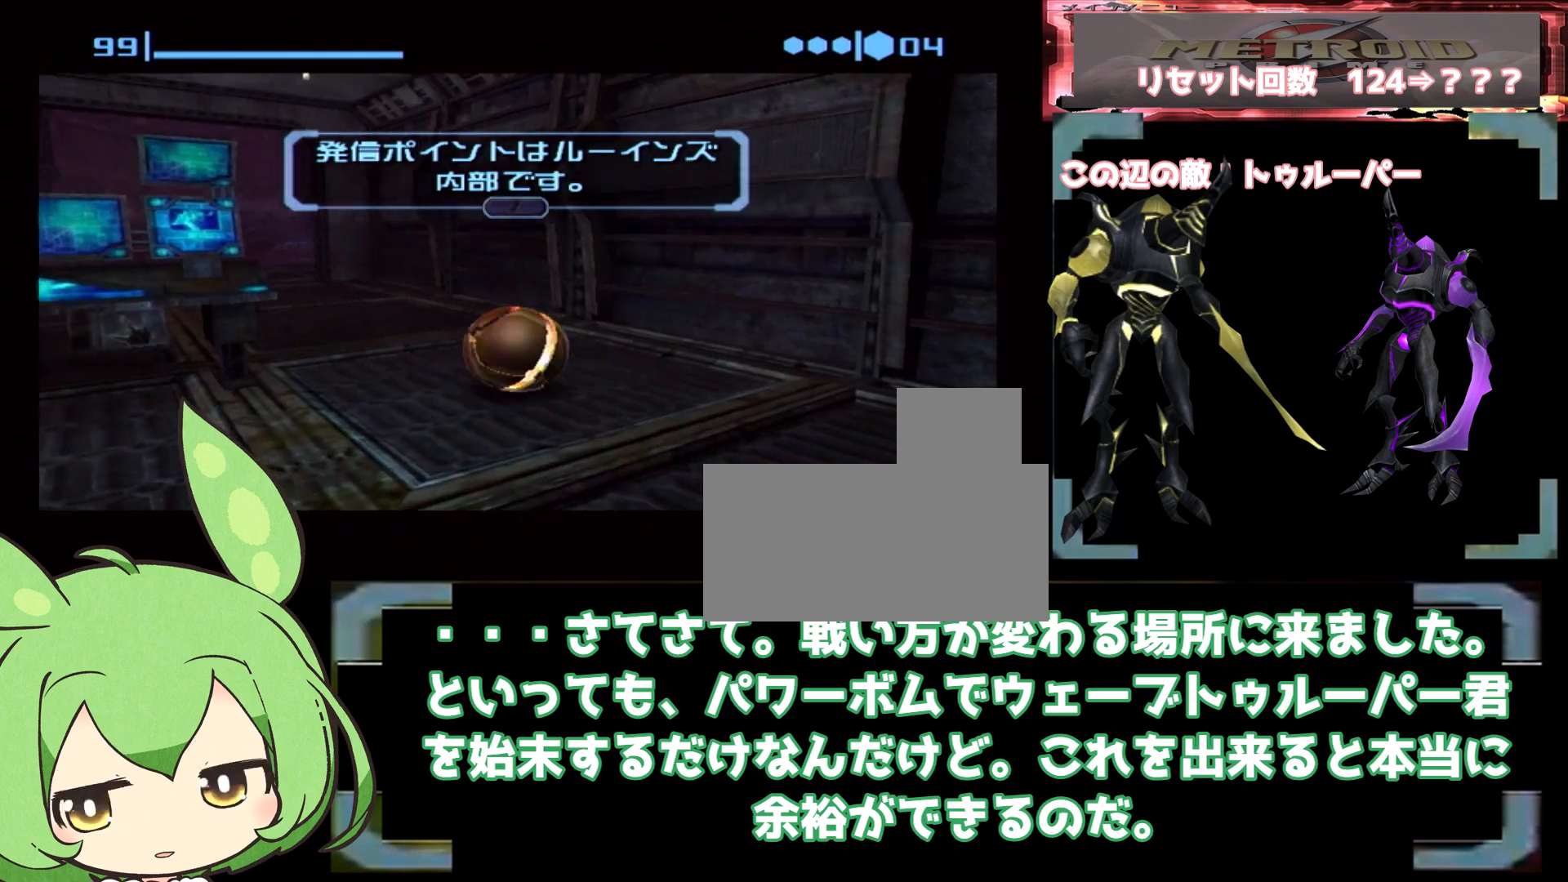
{"dt_ms": 500, "buttons": [], "left_stick": "up-left", "right_stick": "center", "events": []}
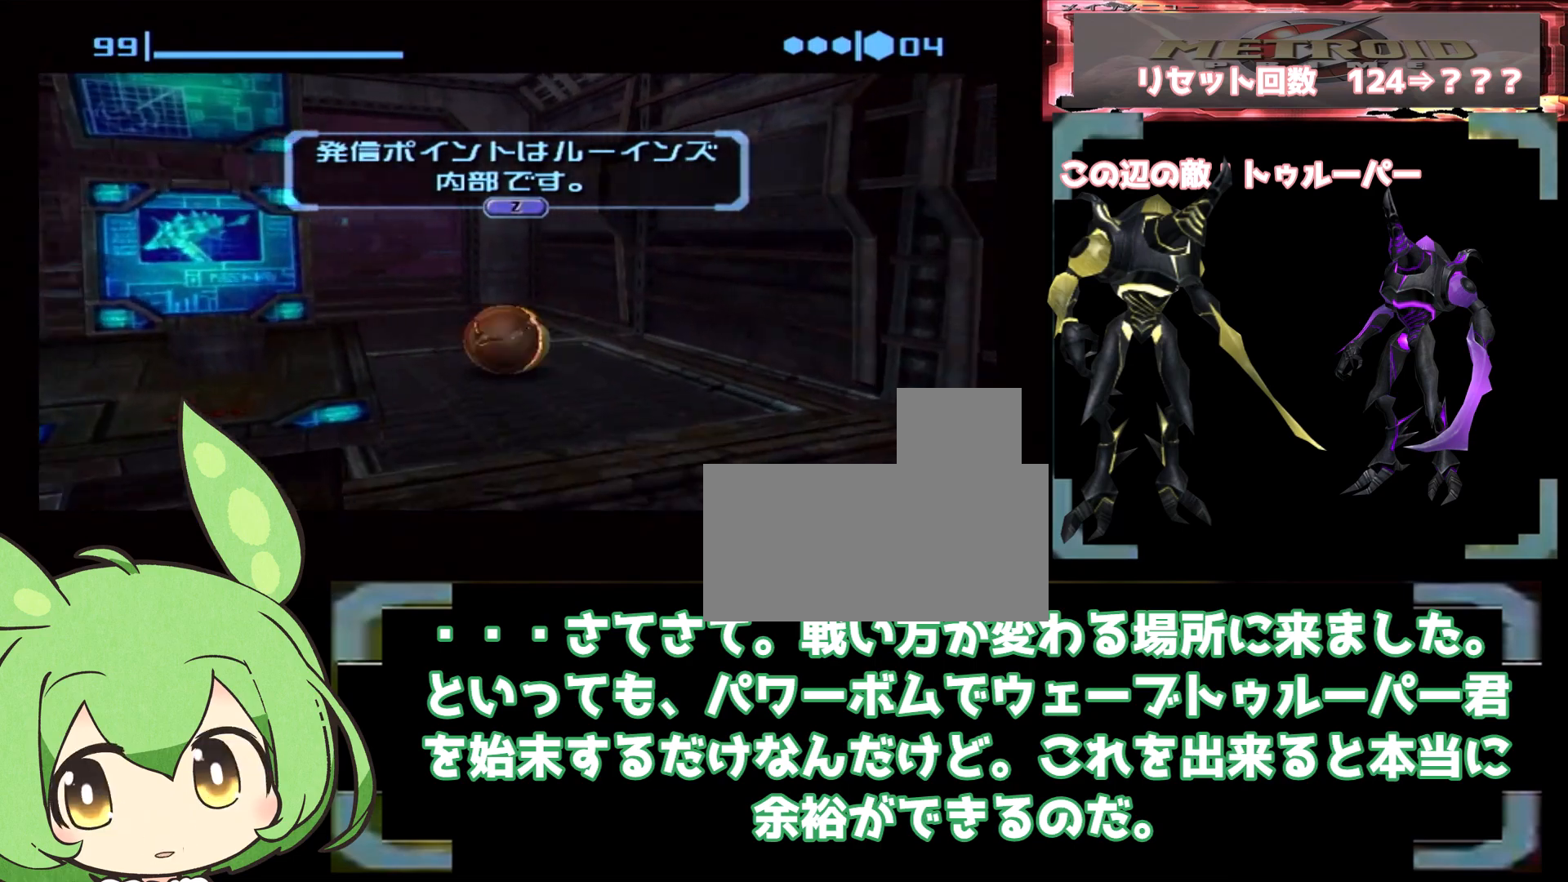
{"dt_ms": 500, "buttons": [], "left_stick": "down", "right_stick": "center", "events": [[117, "left_stick", "up"], [217, "left_stick", "up-right"], [467, "left_stick", "down"]]}
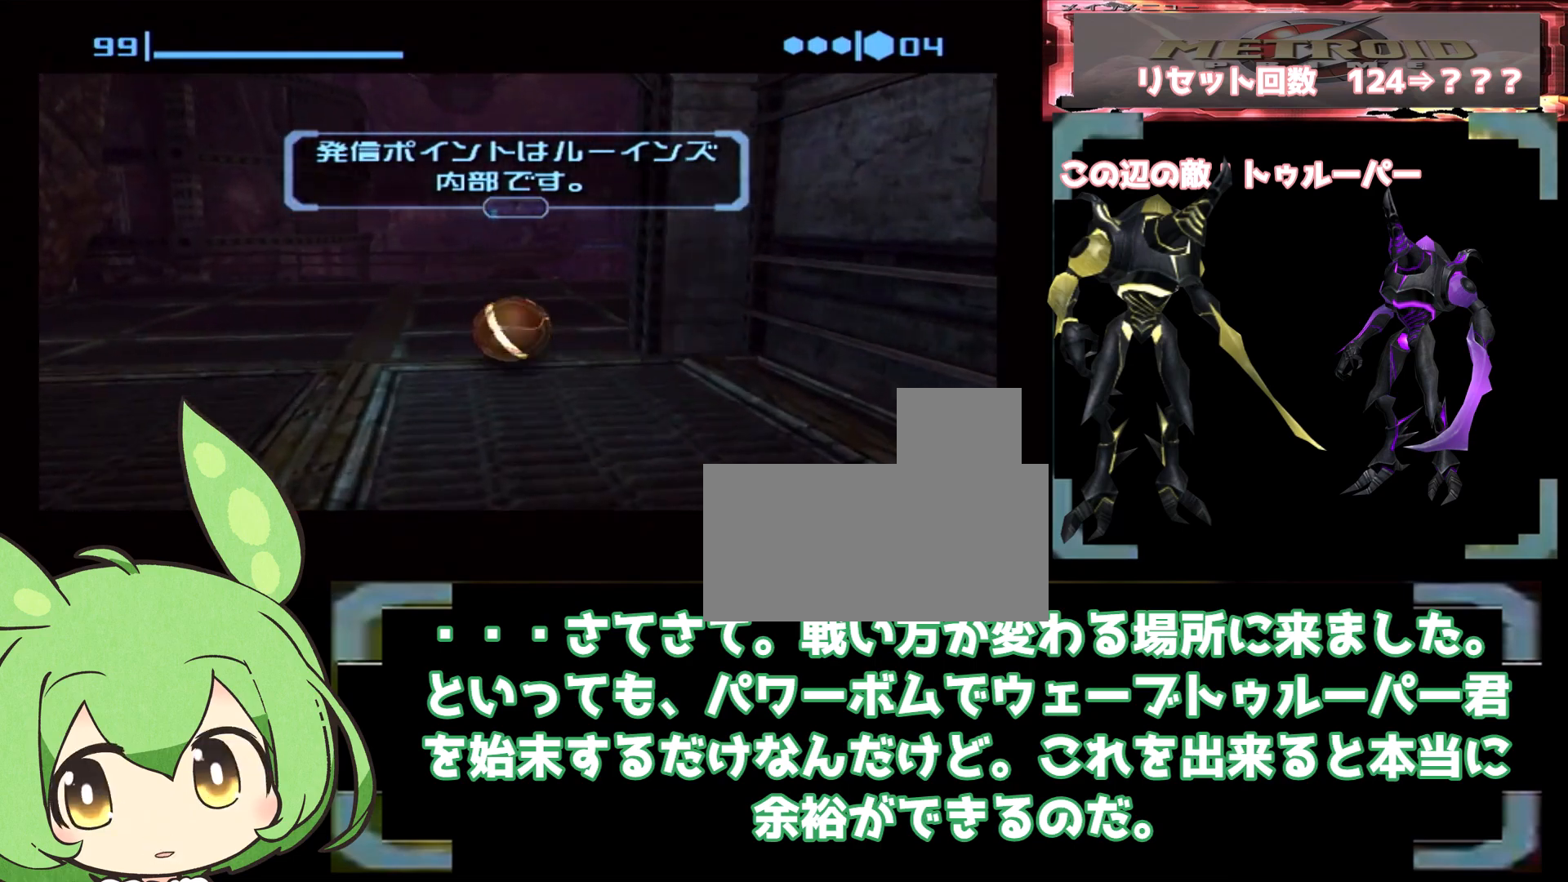
{"dt_ms": 500, "buttons": [], "left_stick": "down", "right_stick": "center", "events": [[117, "Y", "down"], [117, "left_stick", "down-left"], [250, "Y", "up"], [350, "left_stick", "down"]]}
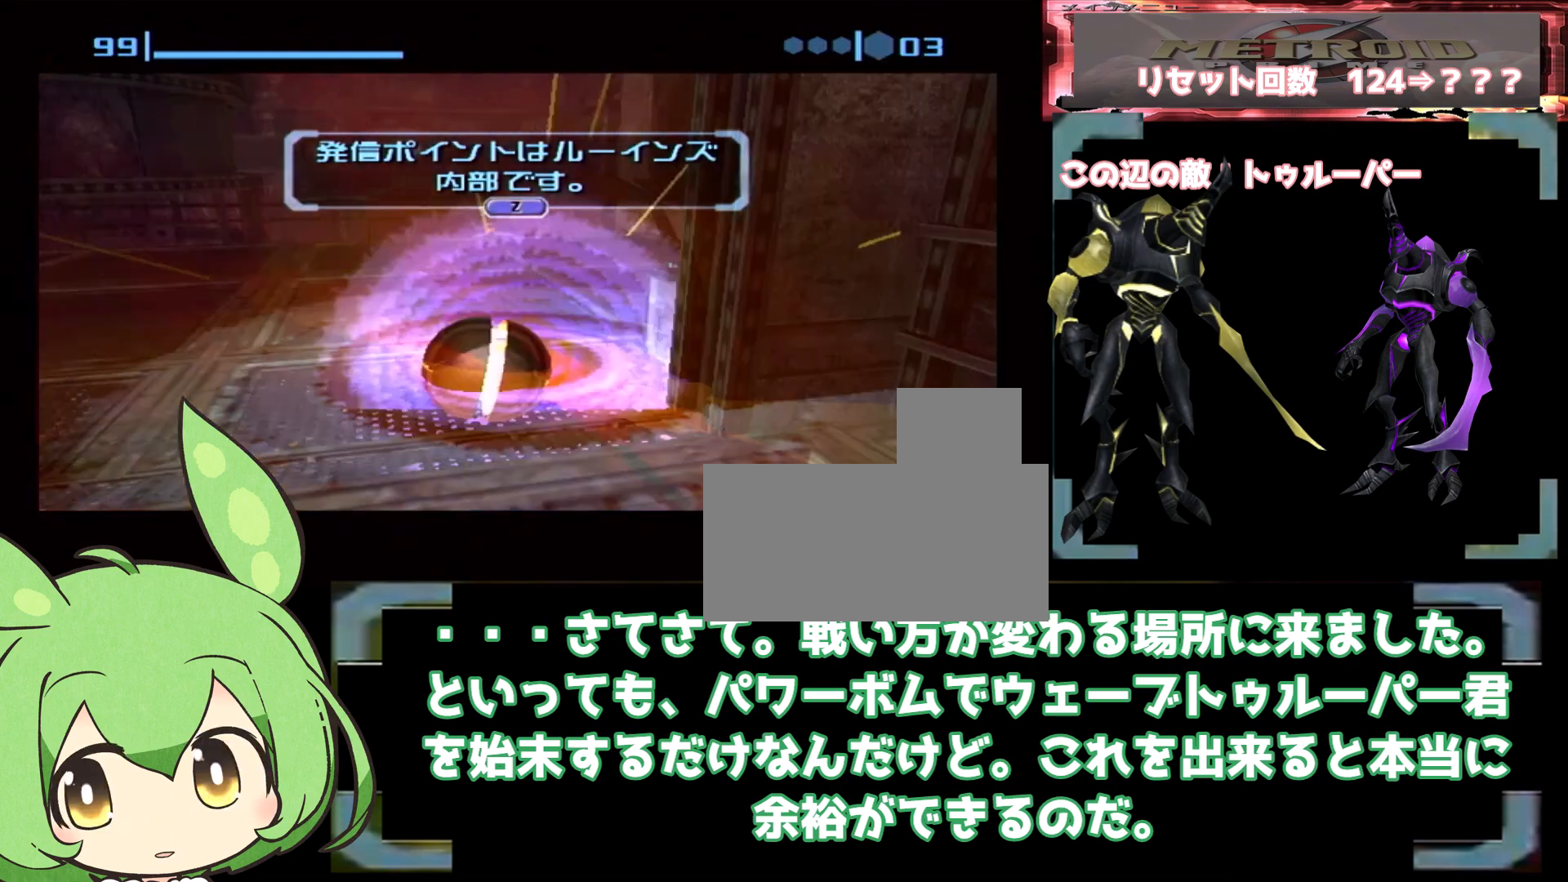
{"dt_ms": 500, "buttons": [], "left_stick": "down-right", "right_stick": "center", "events": [[167, "left_stick", "down-right"]]}
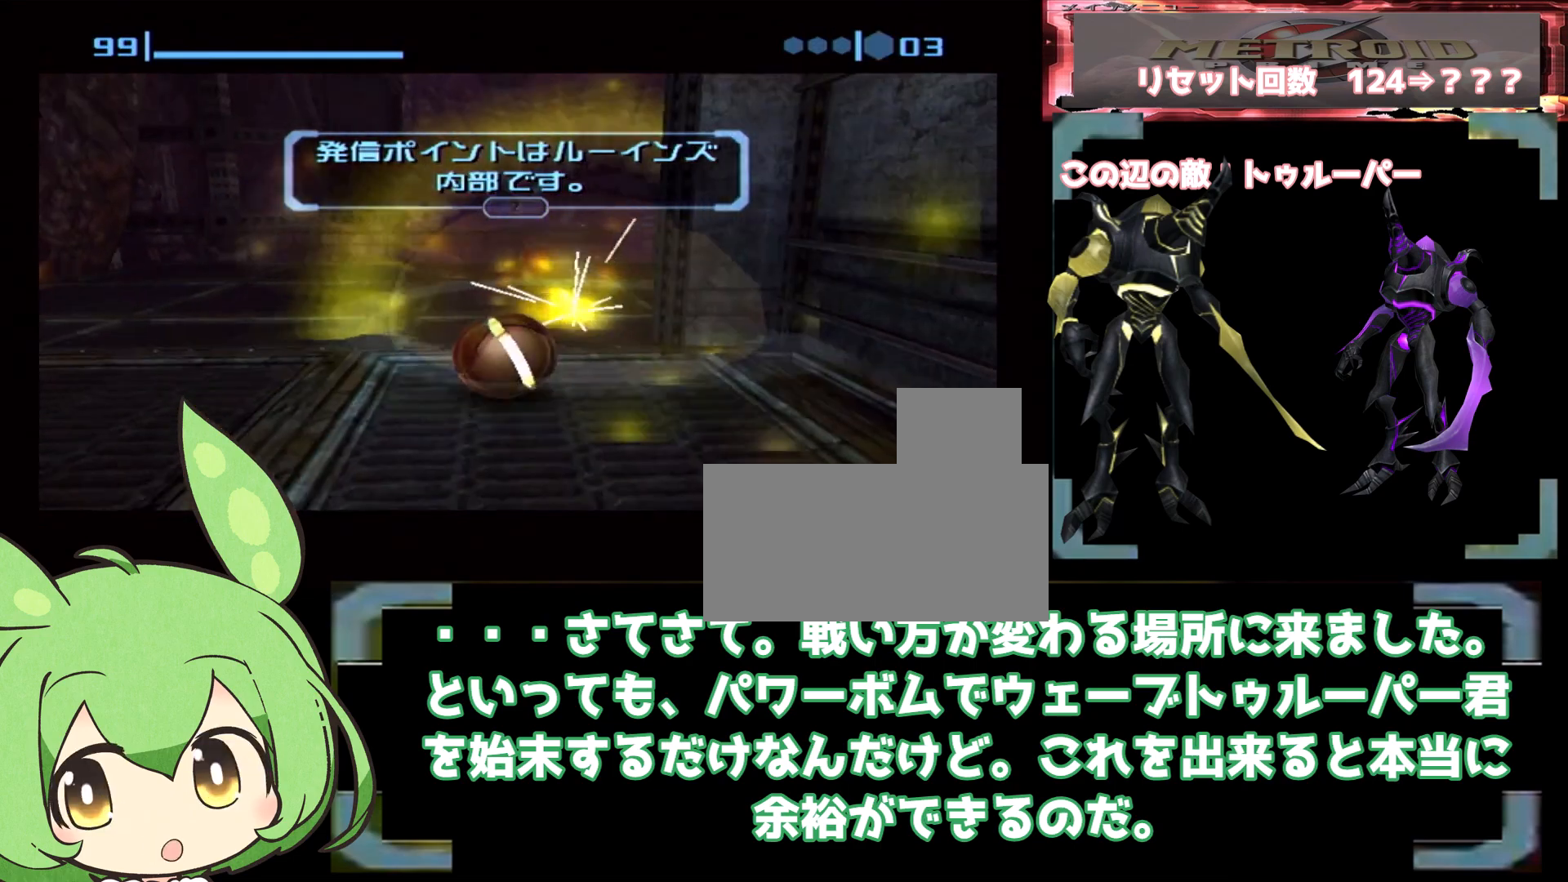
{"dt_ms": 500, "buttons": [], "left_stick": "down-left", "right_stick": "center", "events": [[17, "left_stick", "down"], [417, "left_stick", "down-left"]]}
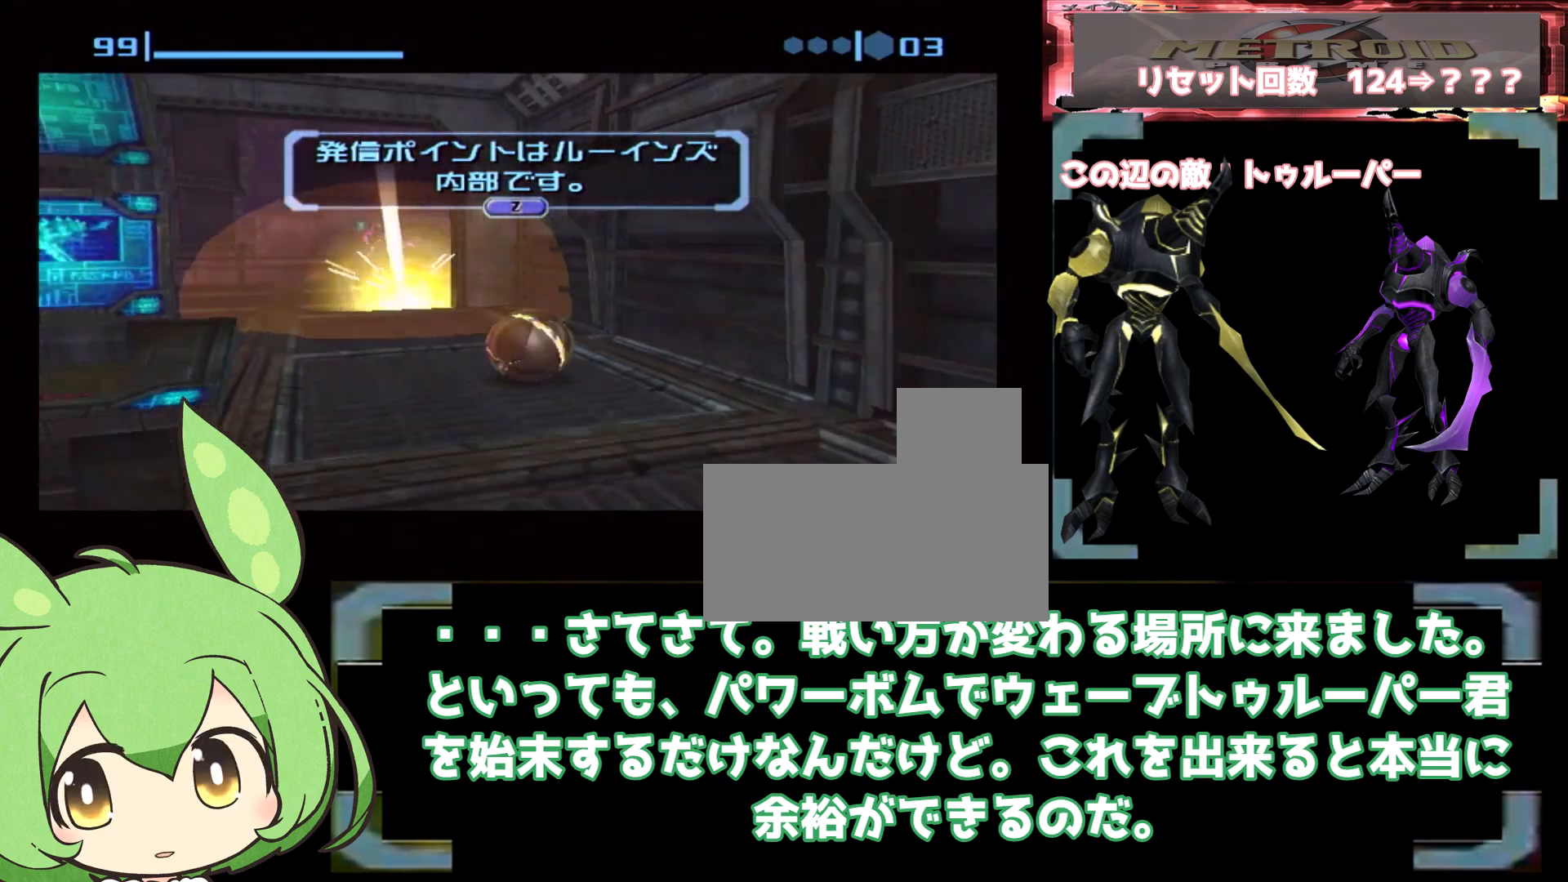
{"dt_ms": 500, "buttons": [], "left_stick": "down", "right_stick": "center", "events": [[417, "left_stick", "down"]]}